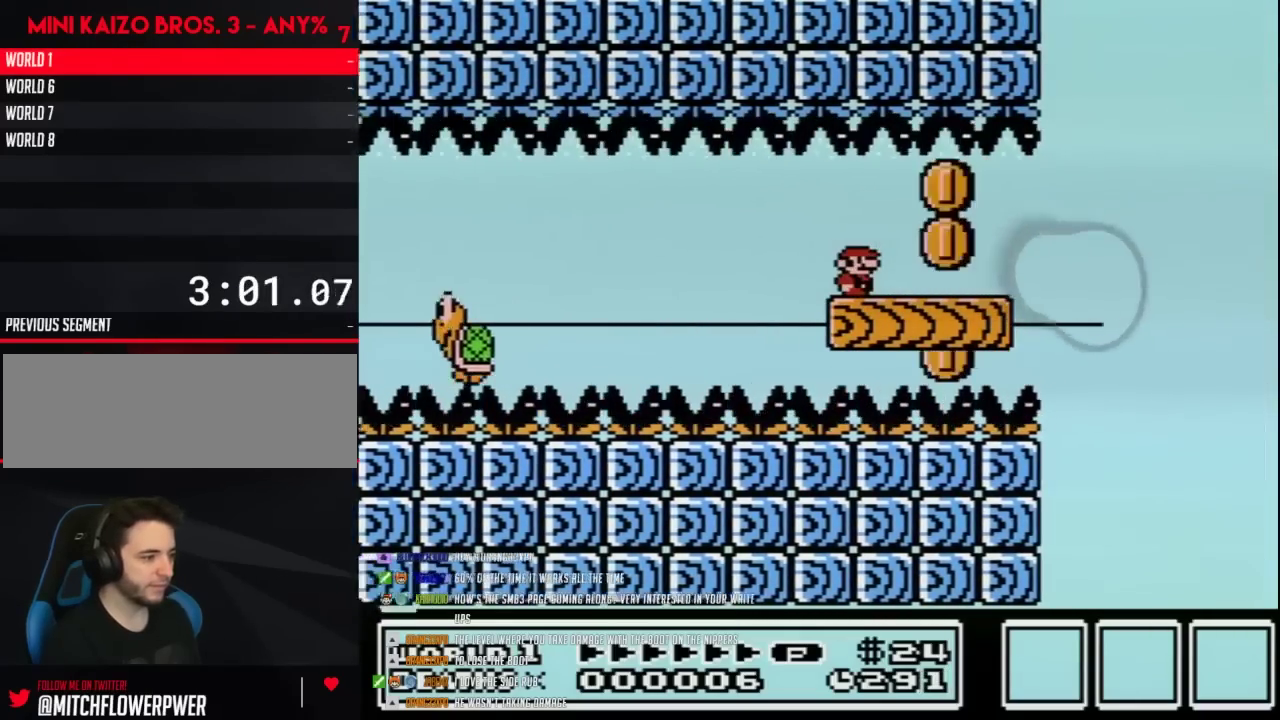
Gameplay with a controller (Nintendo layout); each line is a JSON object with the inputs held at the frame after it. "events" lists button and stick changes between this image and that frame as [ms after this image, input, new state], when the widget could be followed in between. Not read: L3 R3.
{"buttons": ["B", "DPAD_RIGHT"], "events": [[433, "DPAD_RIGHT", "down"]]}
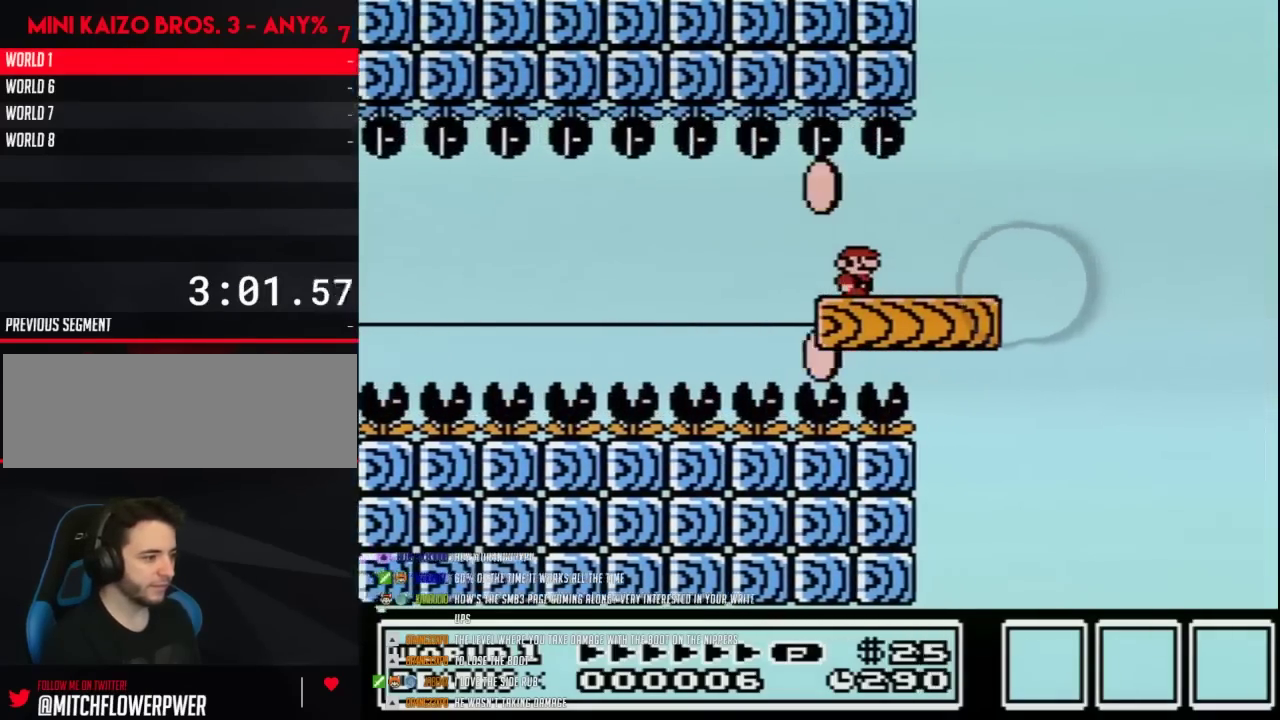
{"buttons": ["A", "B", "DPAD_RIGHT"], "events": [[17, "DPAD_UP", "down"], [217, "DPAD_UP", "up"], [267, "A", "down"], [300, "DPAD_LEFT", "down"], [300, "DPAD_RIGHT", "up"], [433, "DPAD_LEFT", "up"], [433, "DPAD_RIGHT", "down"]]}
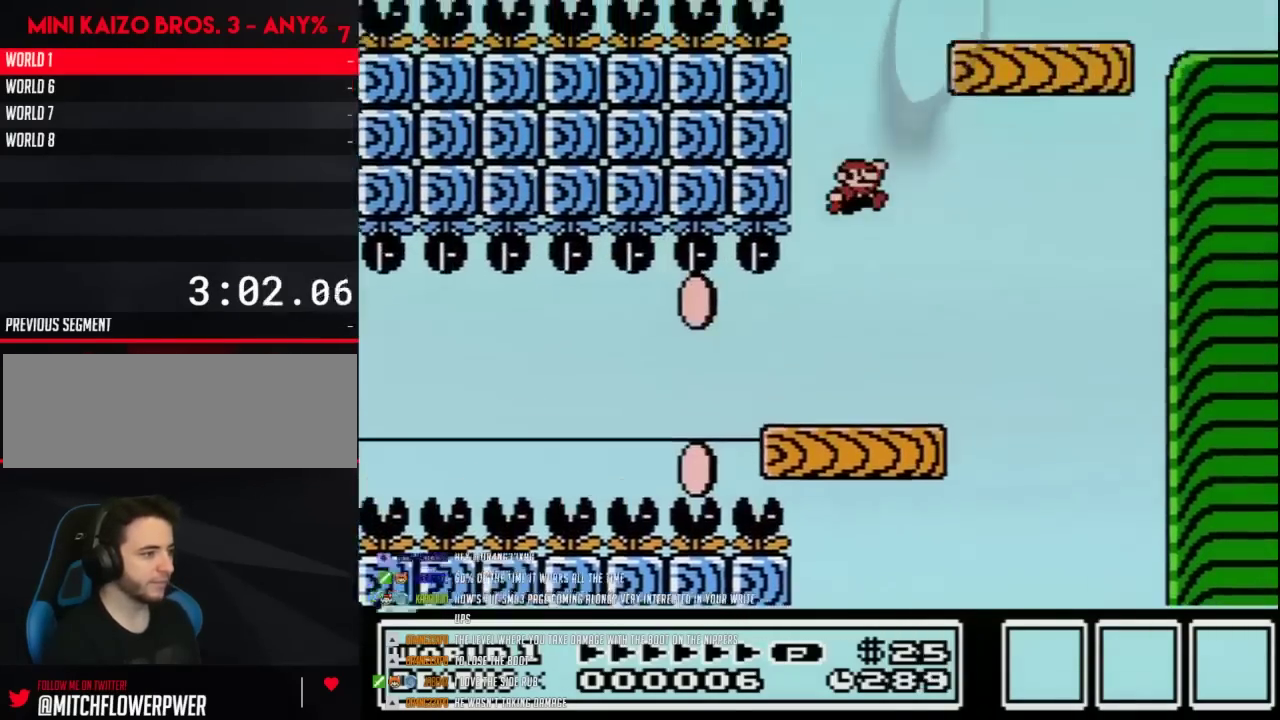
{"buttons": ["A", "B", "DPAD_RIGHT"], "events": [[150, "A", "up"], [467, "A", "down"]]}
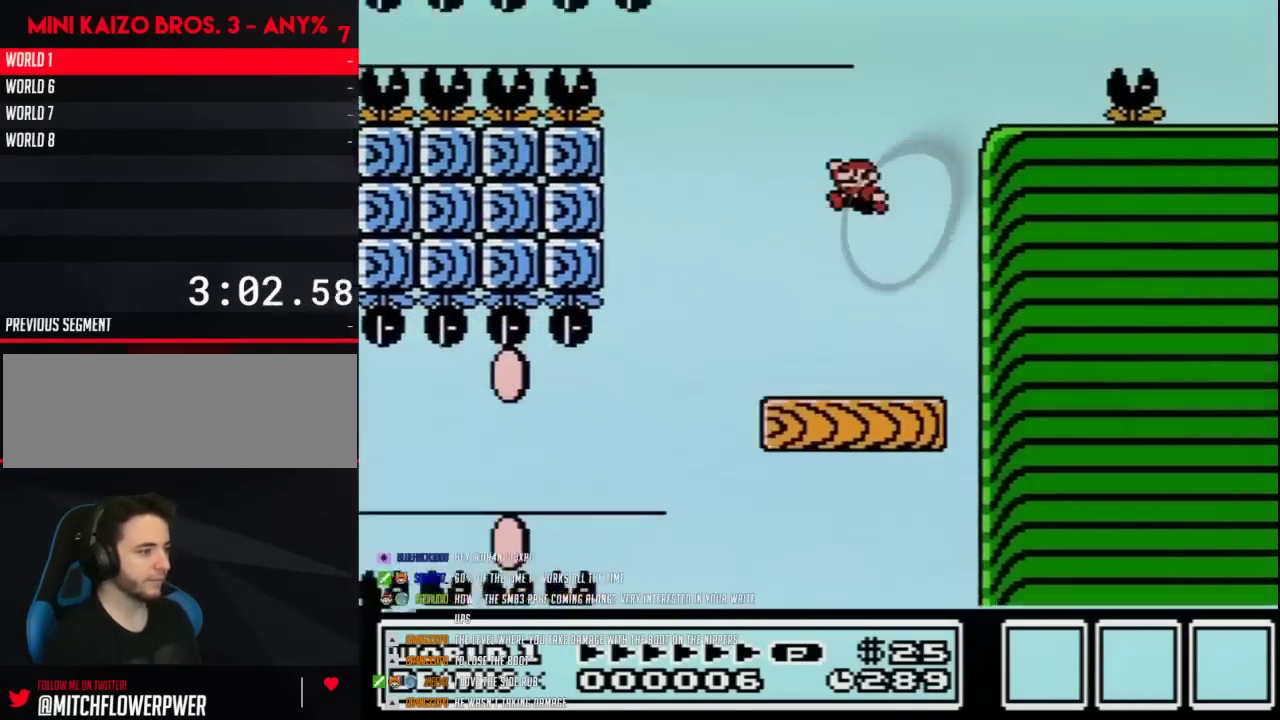
{"buttons": ["B"], "events": [[50, "DPAD_LEFT", "down"], [50, "DPAD_RIGHT", "up"], [183, "DPAD_LEFT", "up"], [217, "DPAD_RIGHT", "down"], [267, "A", "up"], [333, "DPAD_RIGHT", "up"]]}
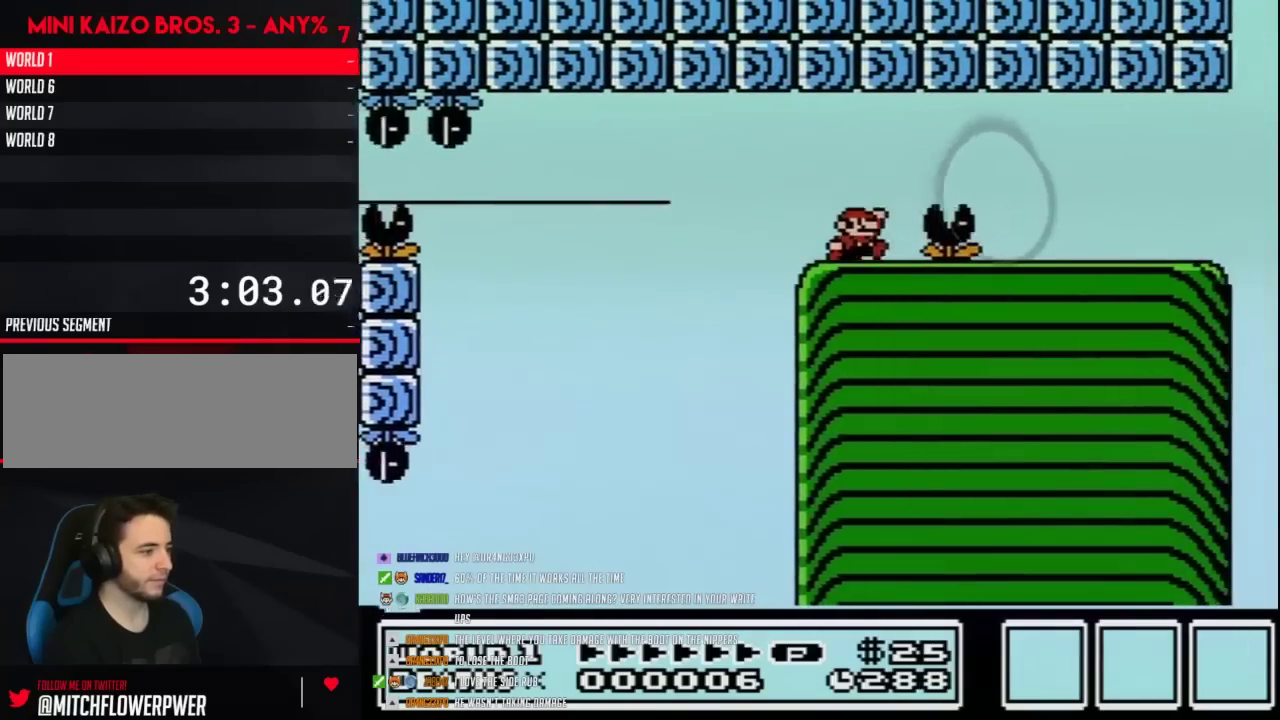
{"buttons": ["B", "DPAD_RIGHT"], "events": [[83, "DPAD_RIGHT", "down"], [117, "A", "down"], [183, "A", "up"]]}
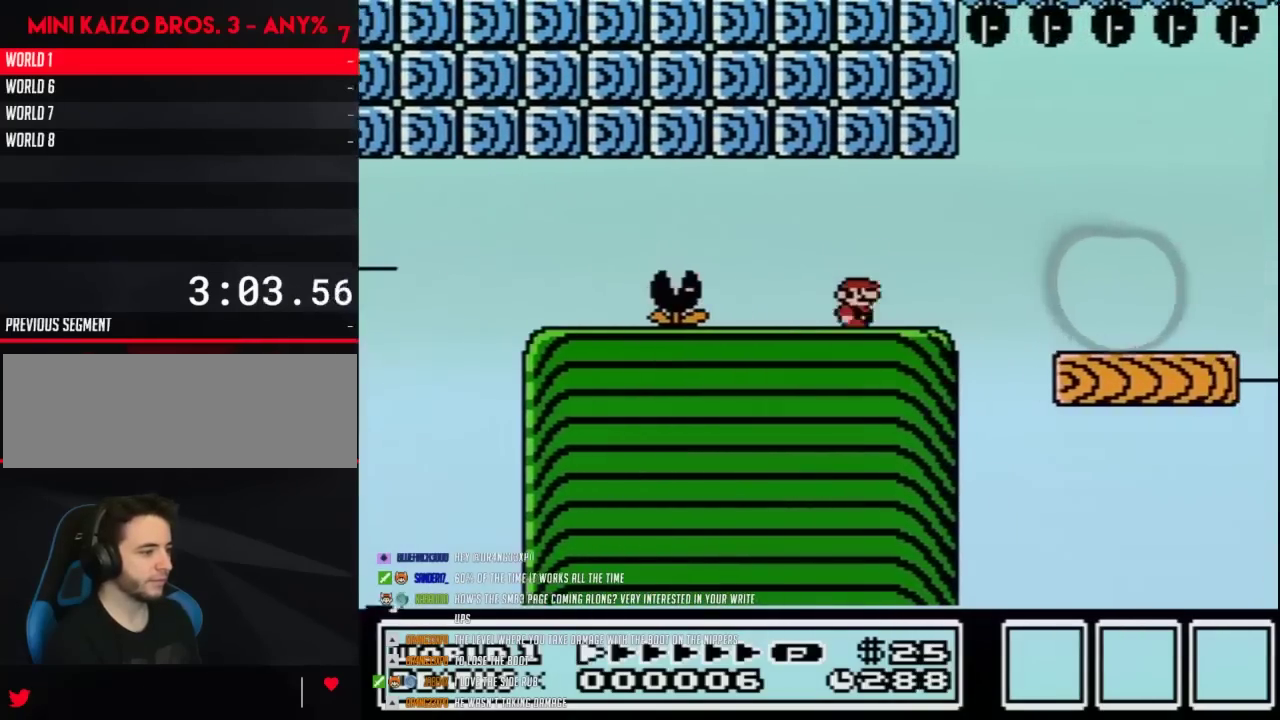
{"buttons": ["B", "DPAD_LEFT"], "events": [[150, "A", "down"], [217, "A", "up"], [267, "DPAD_RIGHT", "up"], [300, "DPAD_LEFT", "down"]]}
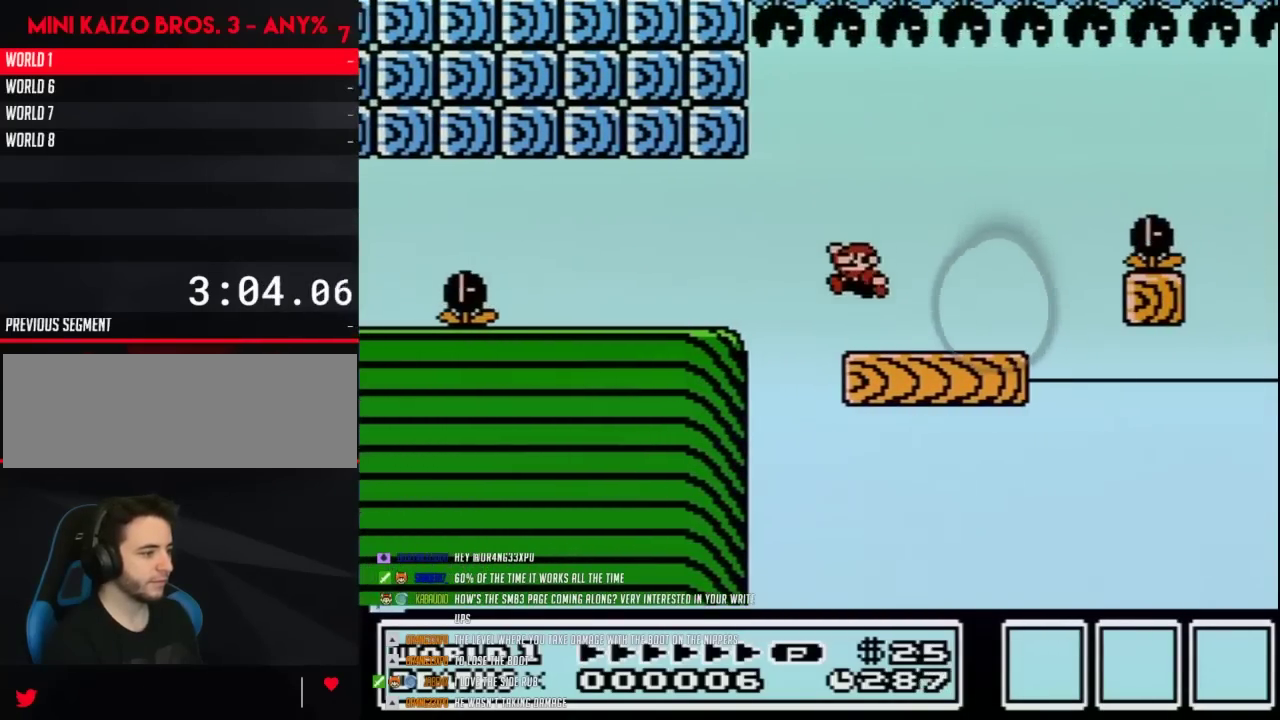
{"buttons": ["B", "DPAD_RIGHT"], "events": [[150, "DPAD_LEFT", "up"], [217, "DPAD_RIGHT", "down"]]}
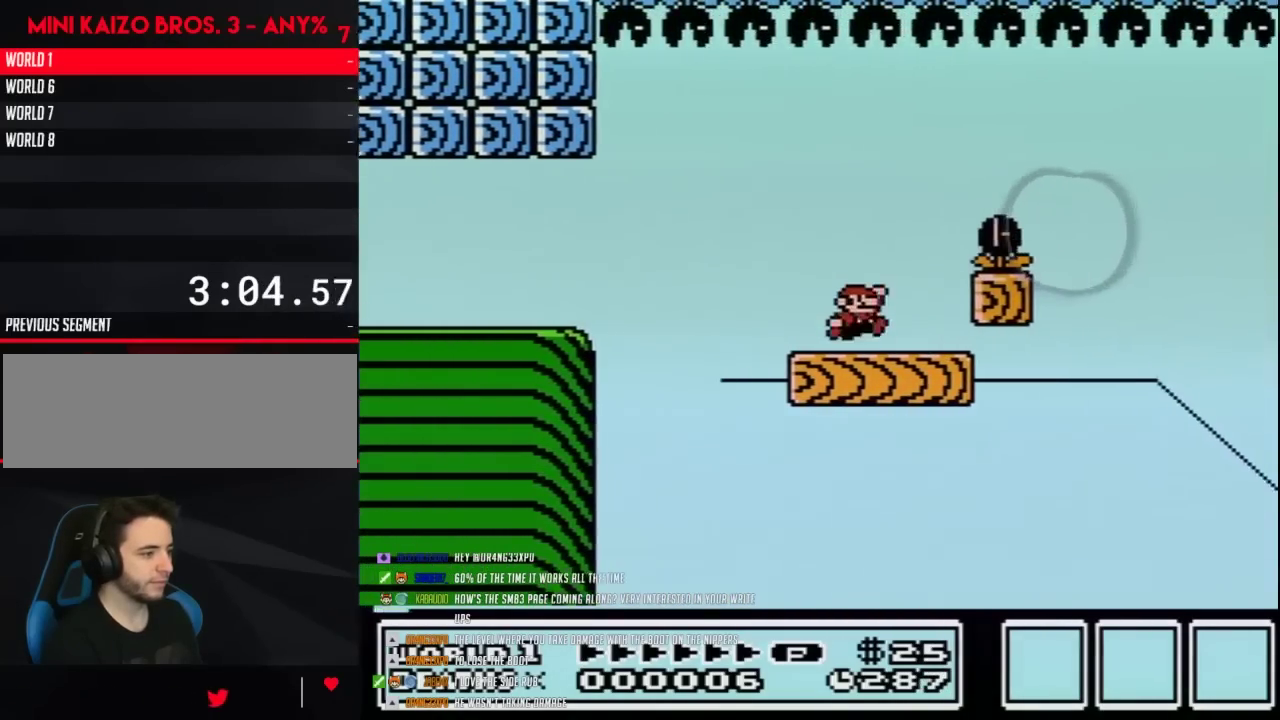
{"buttons": ["B"], "events": [[83, "A", "down"], [333, "A", "up"], [467, "DPAD_RIGHT", "up"]]}
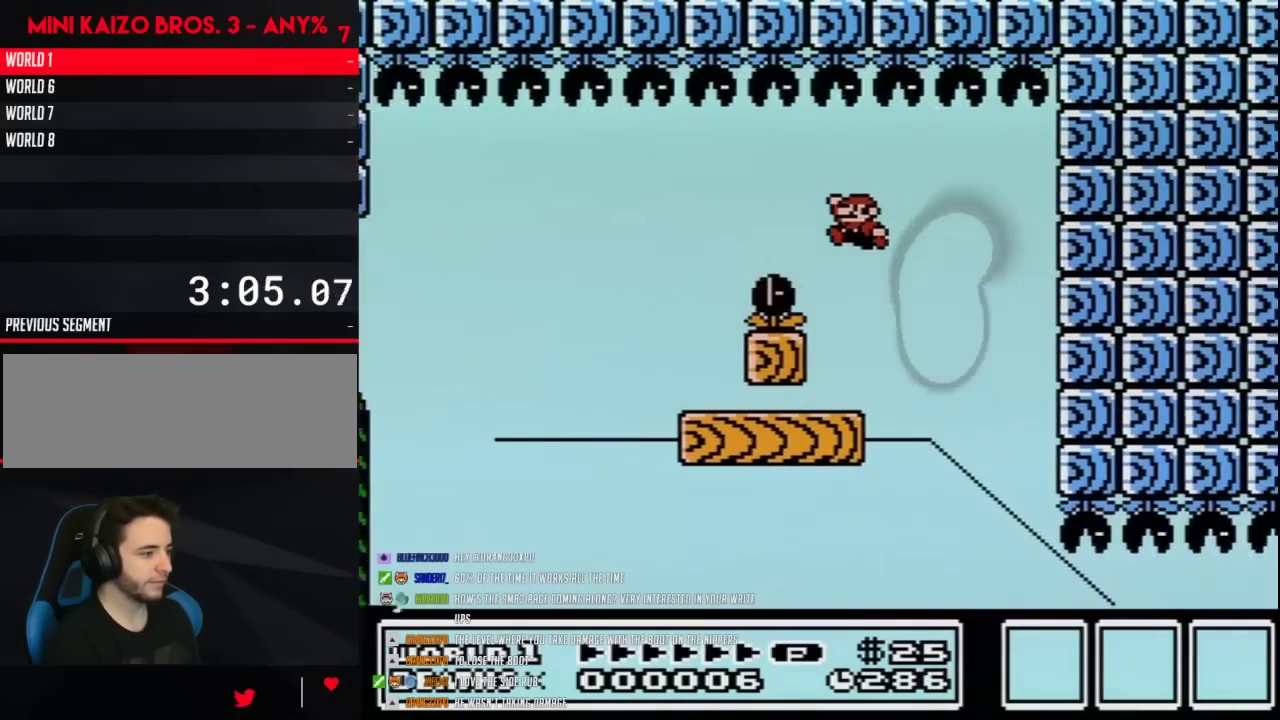
{"buttons": ["B"], "events": [[17, "DPAD_LEFT", "down"], [333, "DPAD_LEFT", "up"]]}
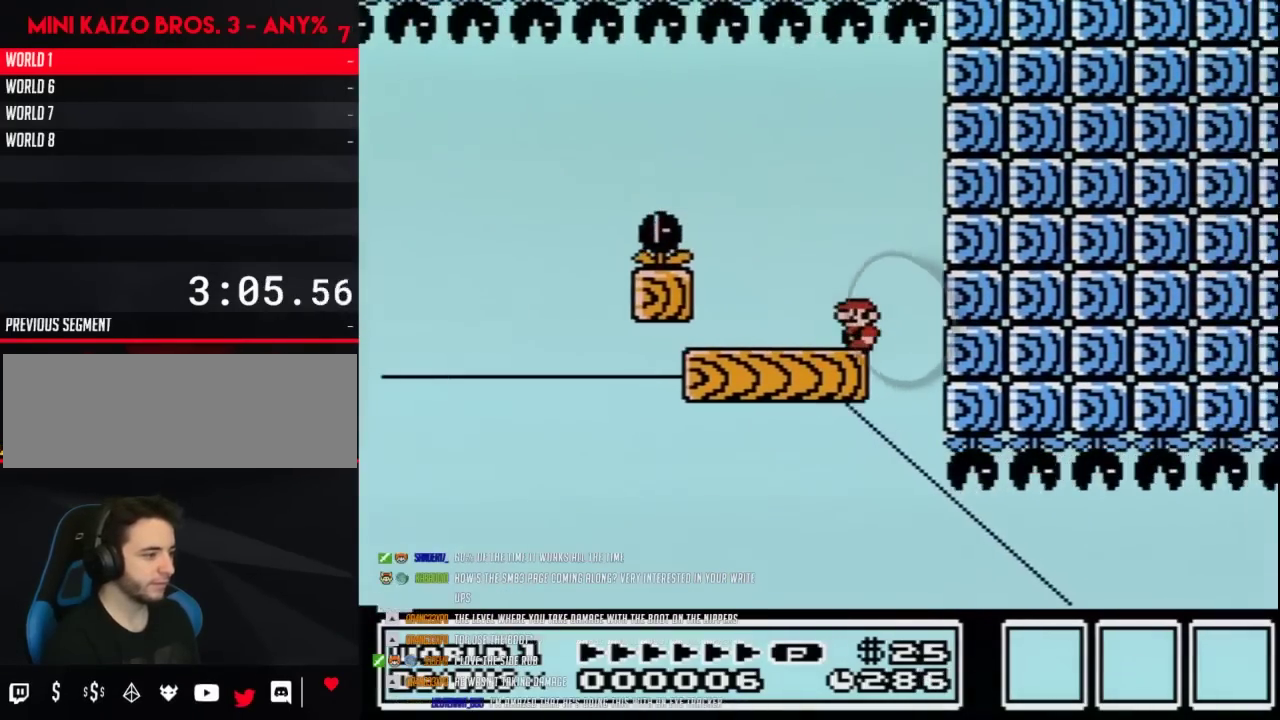
{"buttons": ["B", "DPAD_LEFT"], "events": [[117, "DPAD_LEFT", "down"]]}
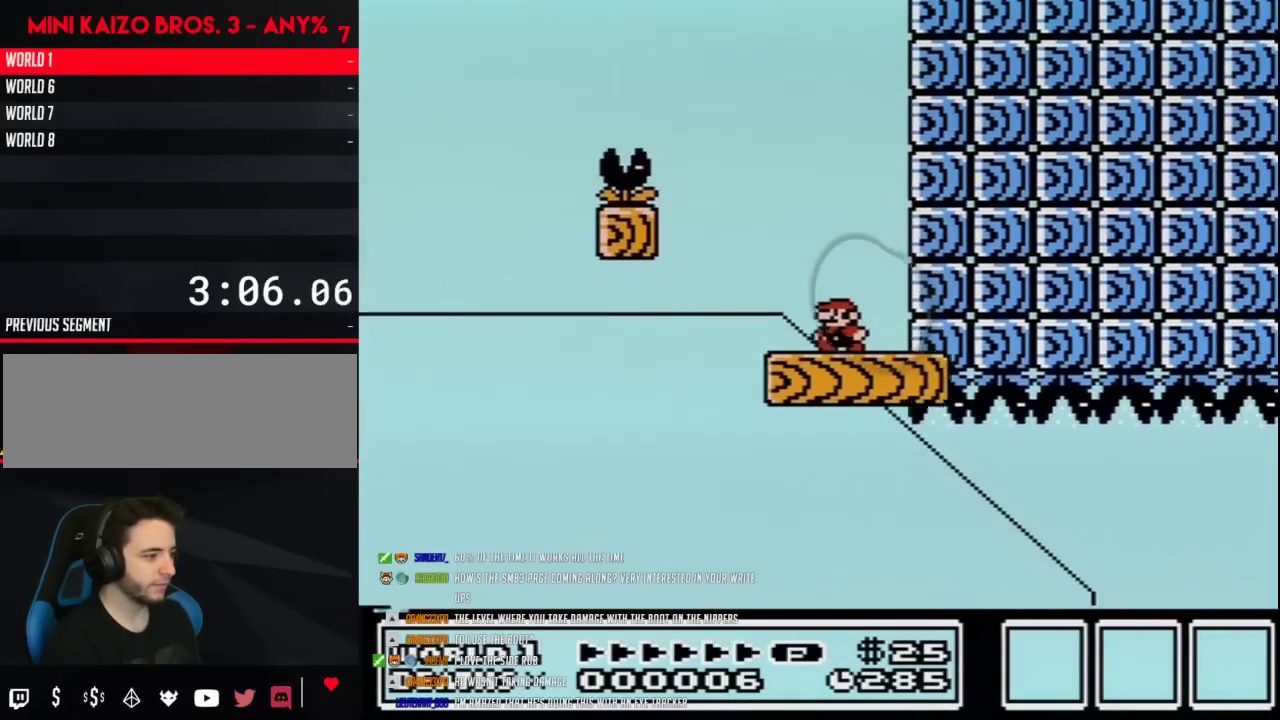
{"buttons": ["A", "B", "DPAD_RIGHT"], "events": [[217, "A", "down"], [267, "DPAD_LEFT", "up"], [267, "DPAD_RIGHT", "down"]]}
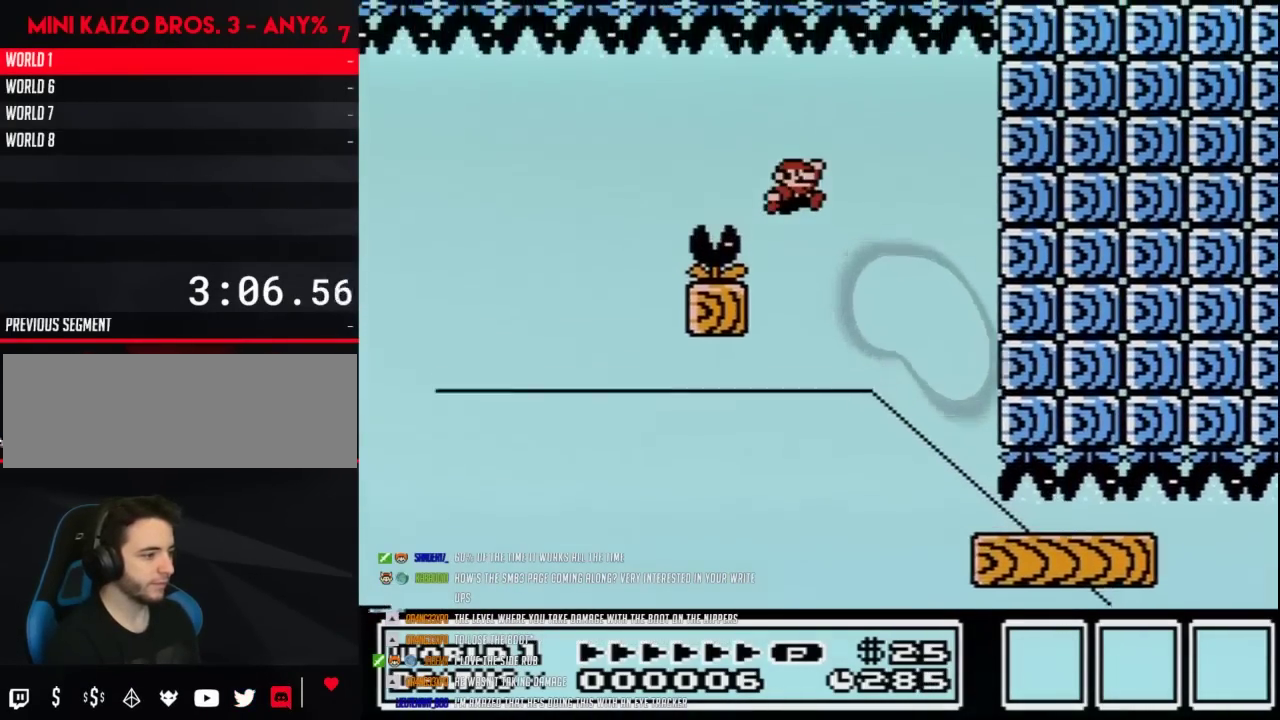
{"buttons": ["B"], "events": [[117, "DPAD_RIGHT", "up"], [217, "DPAD_RIGHT", "down"], [233, "DPAD_DOWN", "down"], [333, "DPAD_DOWN", "up"], [400, "A", "up"], [483, "DPAD_RIGHT", "up"]]}
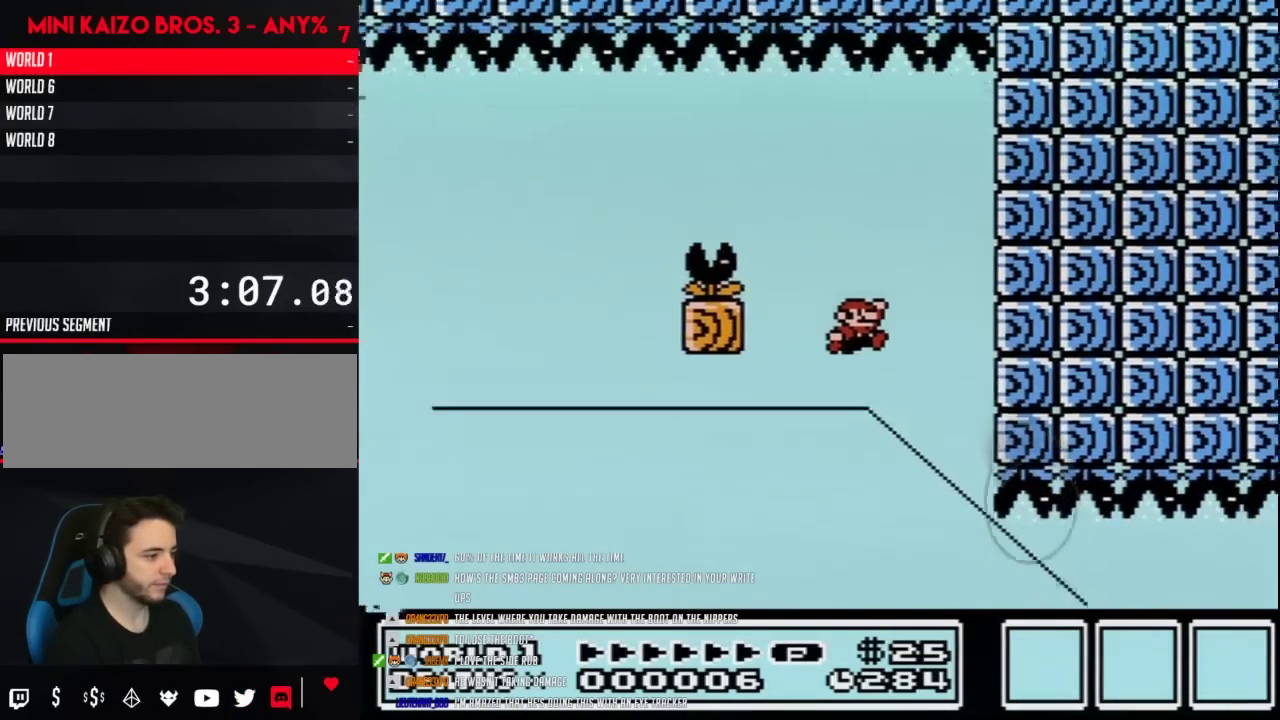
{"buttons": ["A", "B", "DPAD_RIGHT"], "events": [[50, "DPAD_RIGHT", "down"], [233, "A", "down"]]}
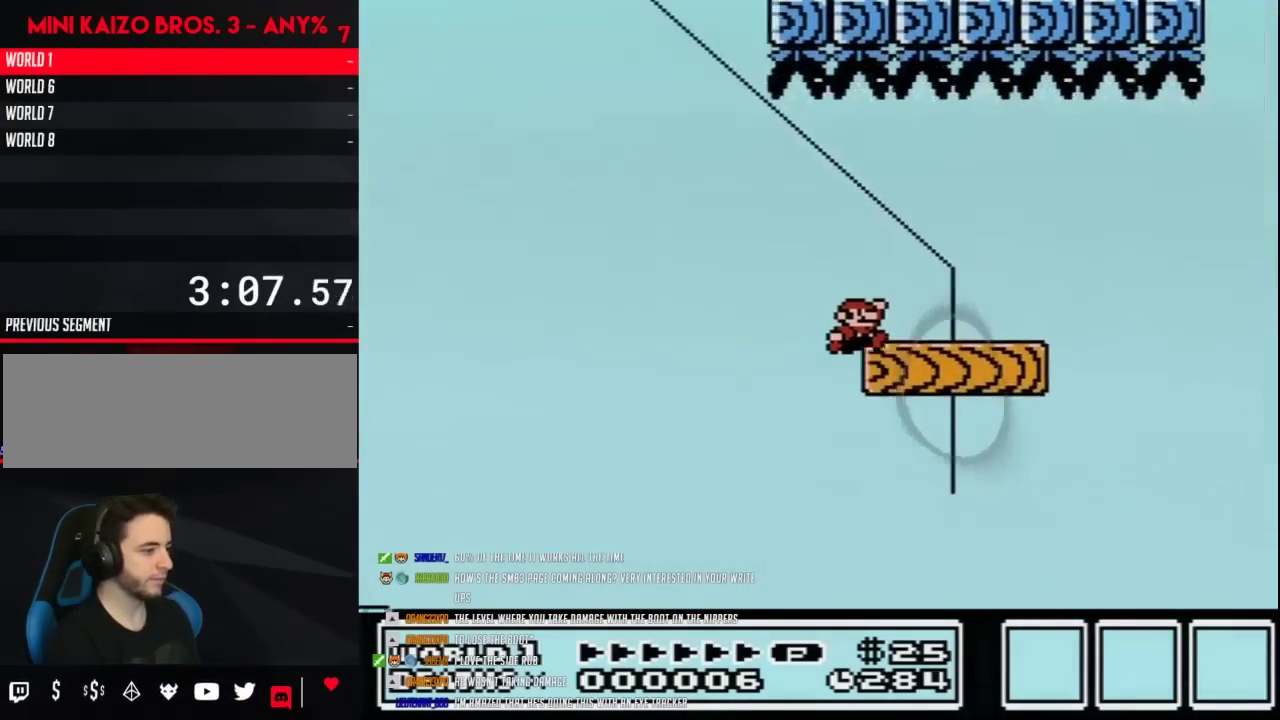
{"buttons": ["A", "B", "DPAD_RIGHT"], "events": [[217, "A", "up"], [367, "A", "down"]]}
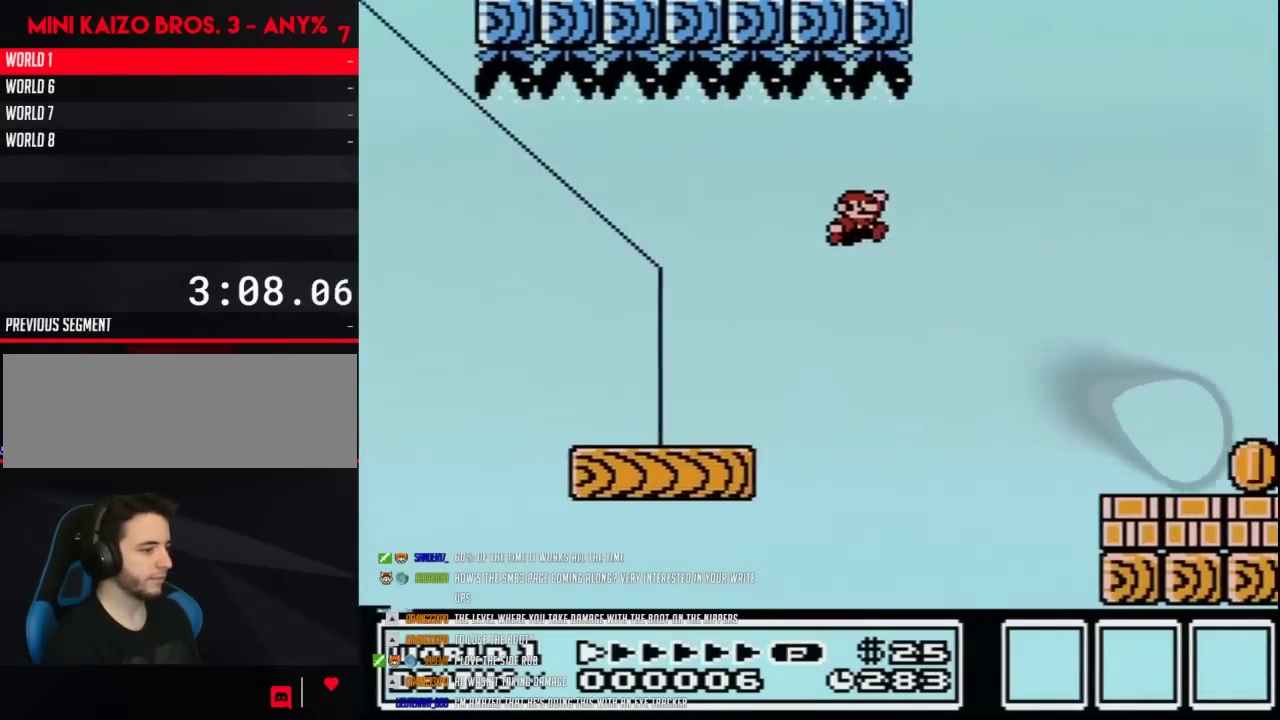
{"buttons": ["B", "DPAD_RIGHT"], "events": [[17, "A", "up"]]}
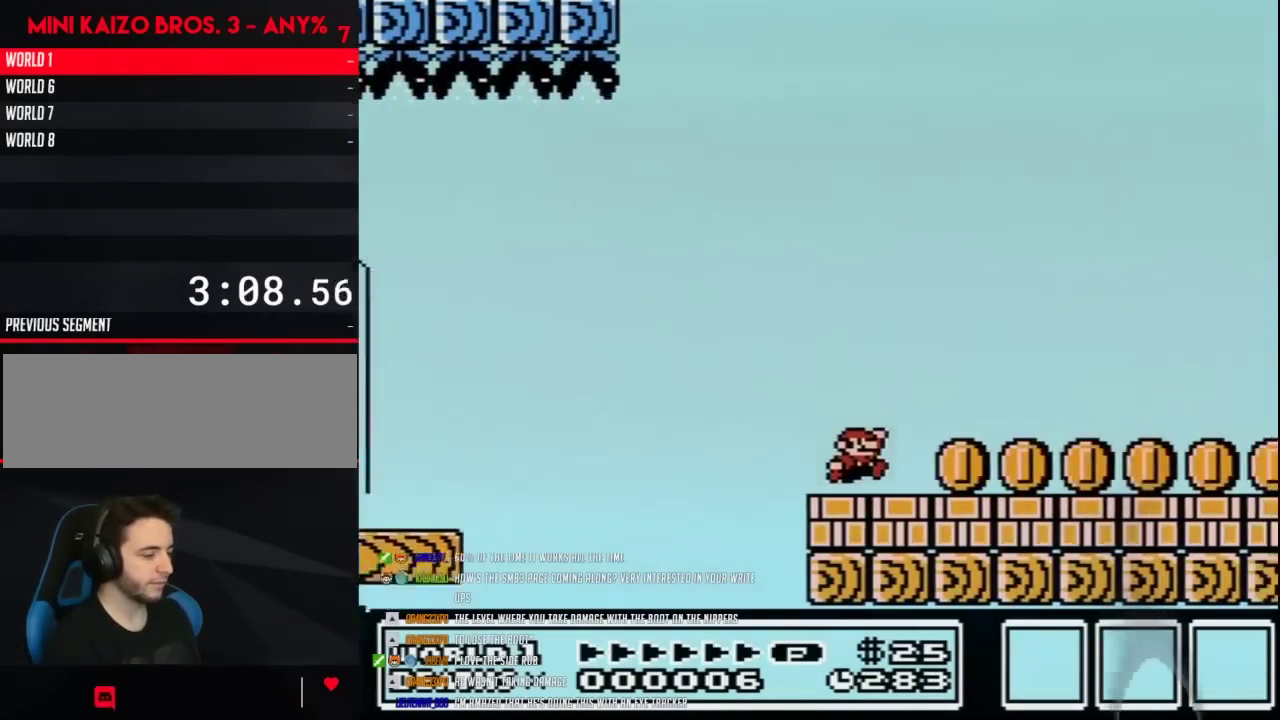
{"buttons": ["B", "DPAD_RIGHT"], "events": []}
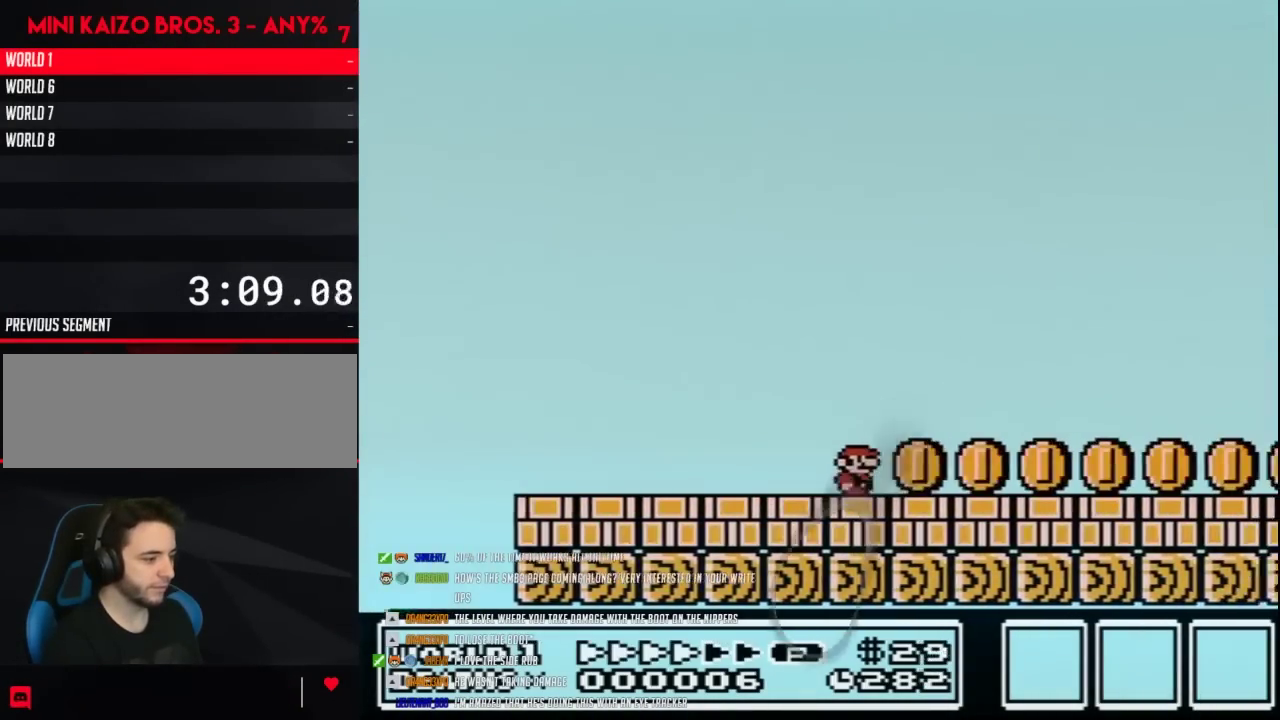
{"buttons": ["B", "DPAD_RIGHT"], "events": []}
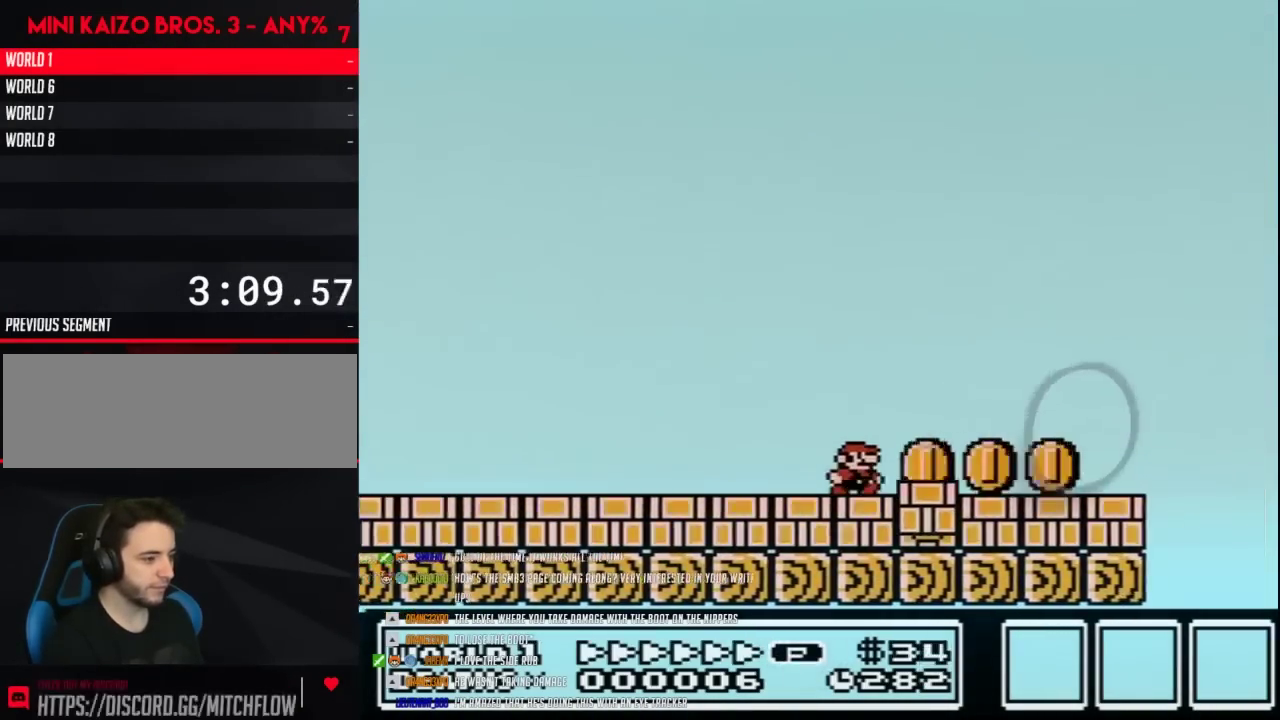
{"buttons": ["A", "B", "DPAD_RIGHT"], "events": [[467, "A", "down"]]}
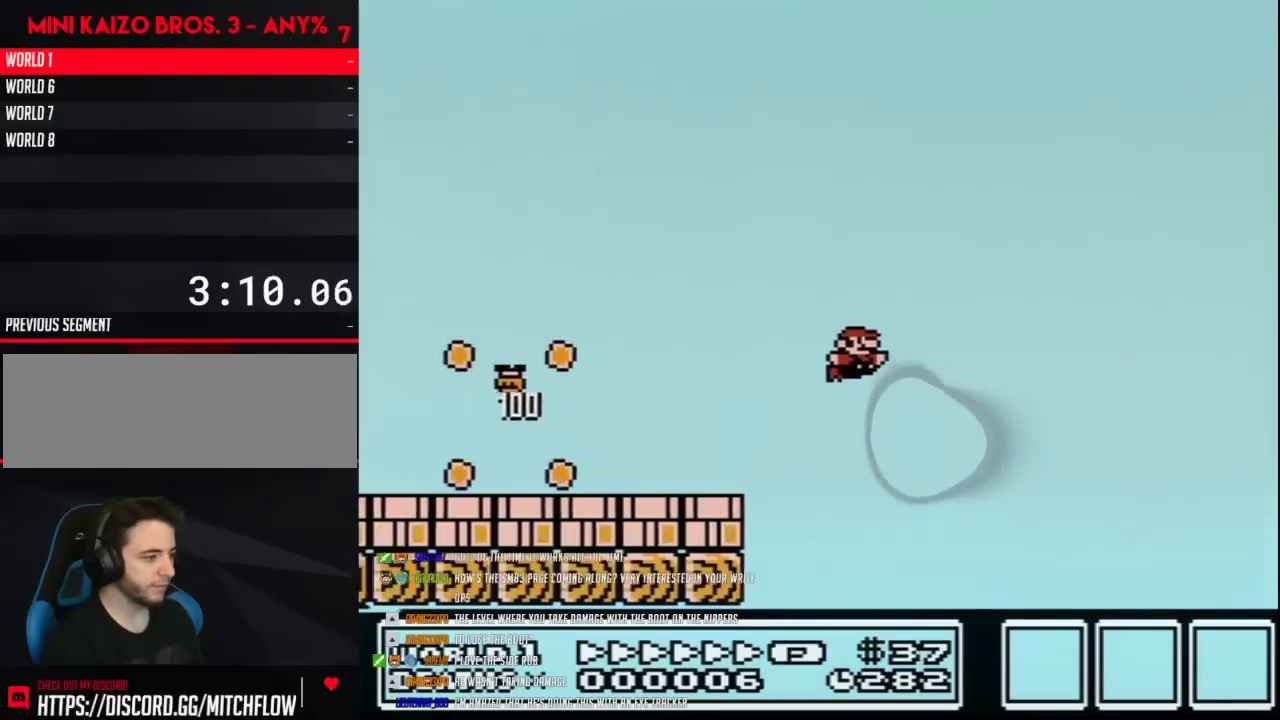
{"buttons": ["A", "B", "DPAD_RIGHT"], "events": []}
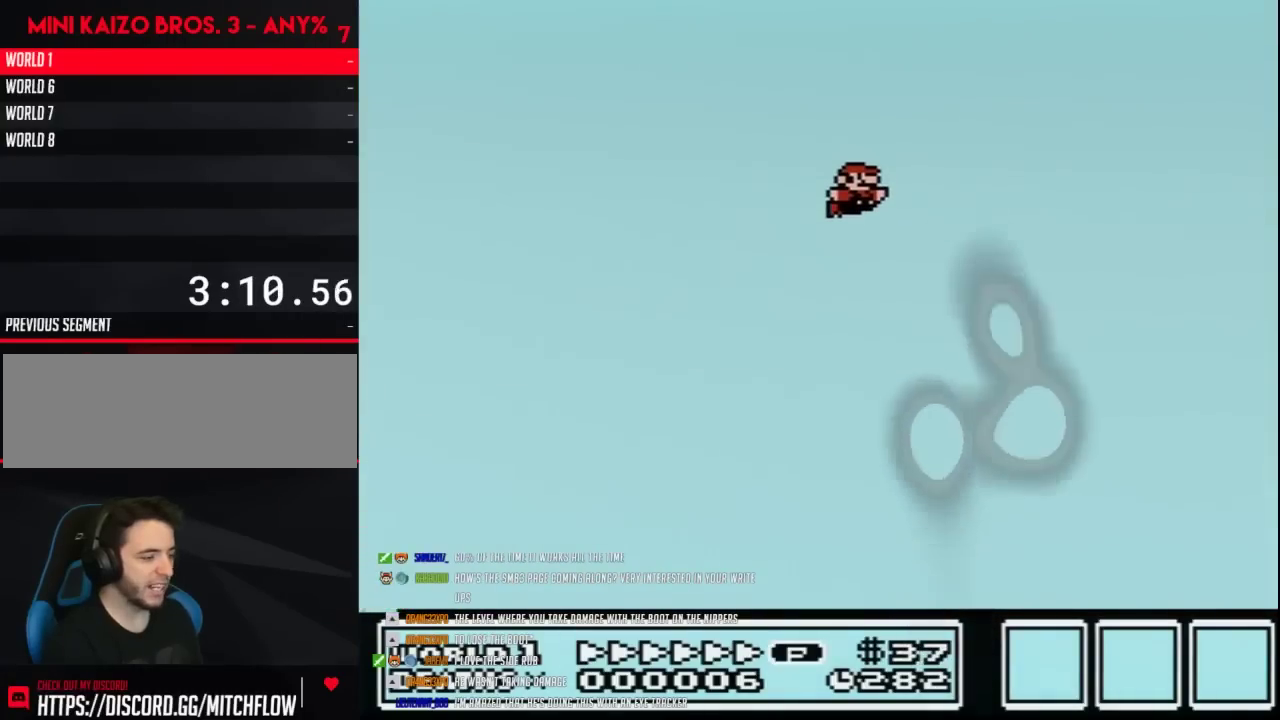
{"buttons": ["A", "B", "DPAD_RIGHT"], "events": []}
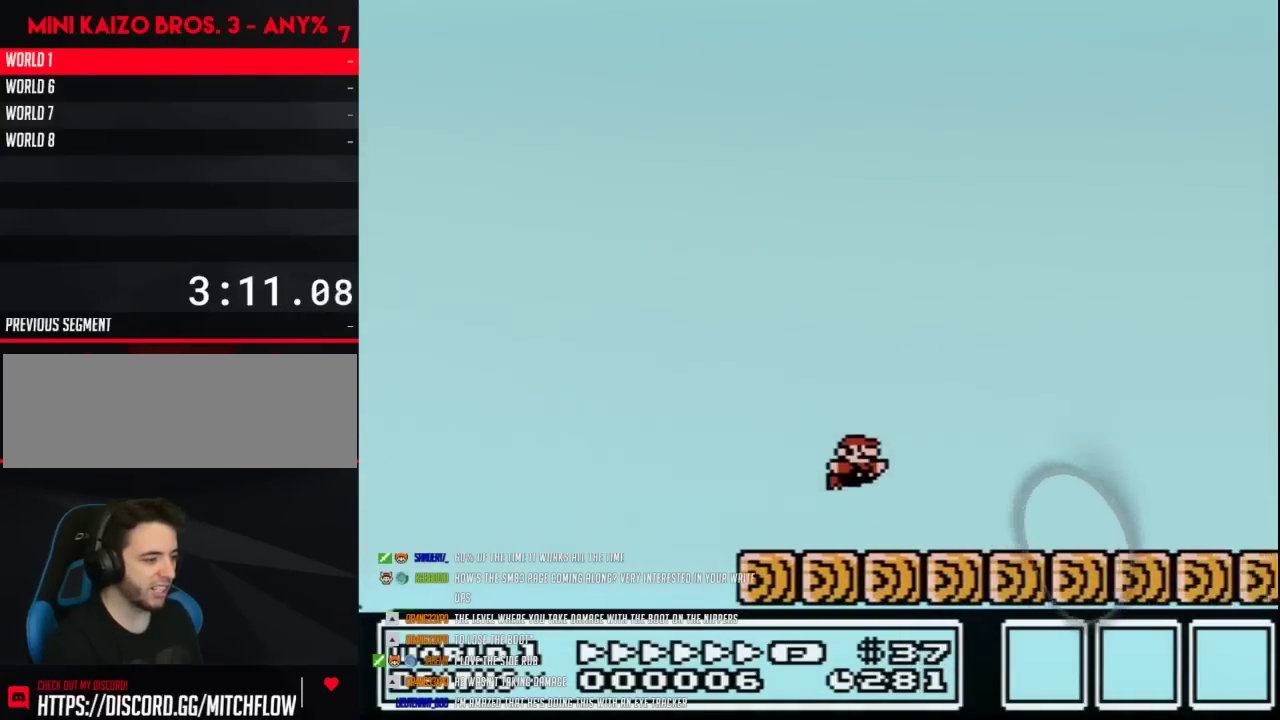
{"buttons": ["B", "DPAD_RIGHT"], "events": [[83, "A", "up"]]}
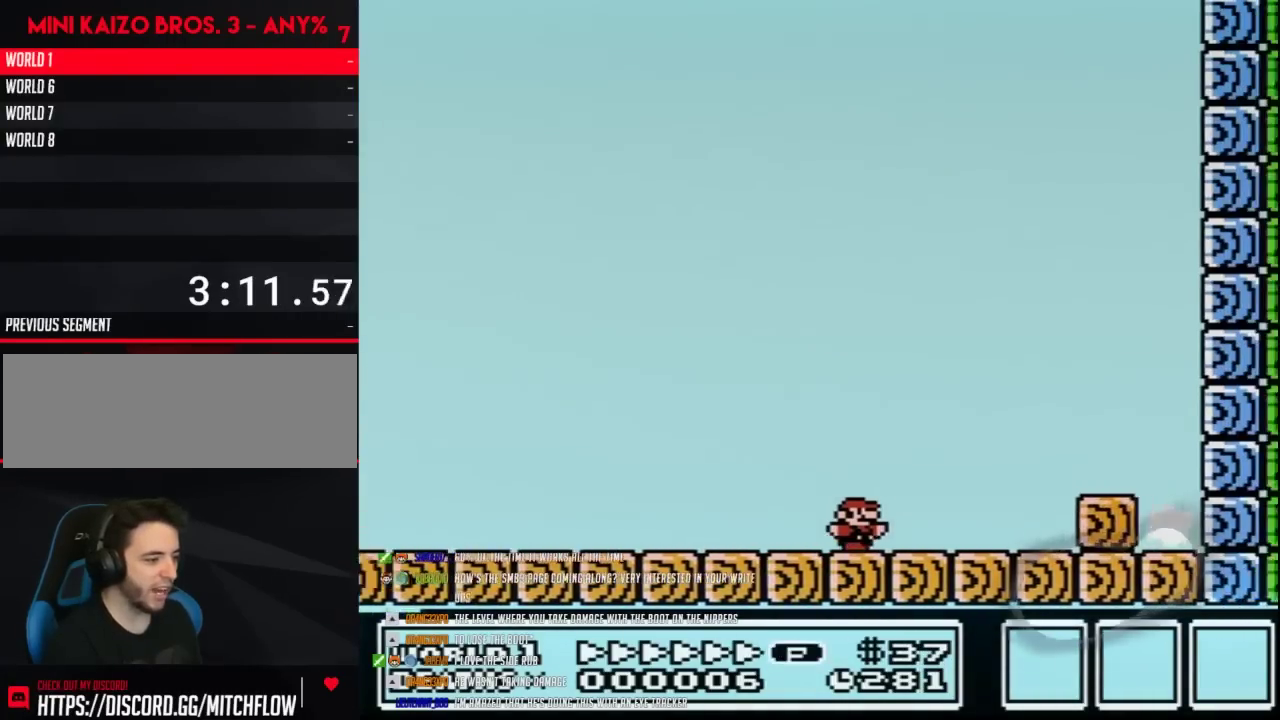
{"buttons": ["B", "DPAD_LEFT"], "events": [[283, "DPAD_RIGHT", "up"], [317, "DPAD_LEFT", "down"]]}
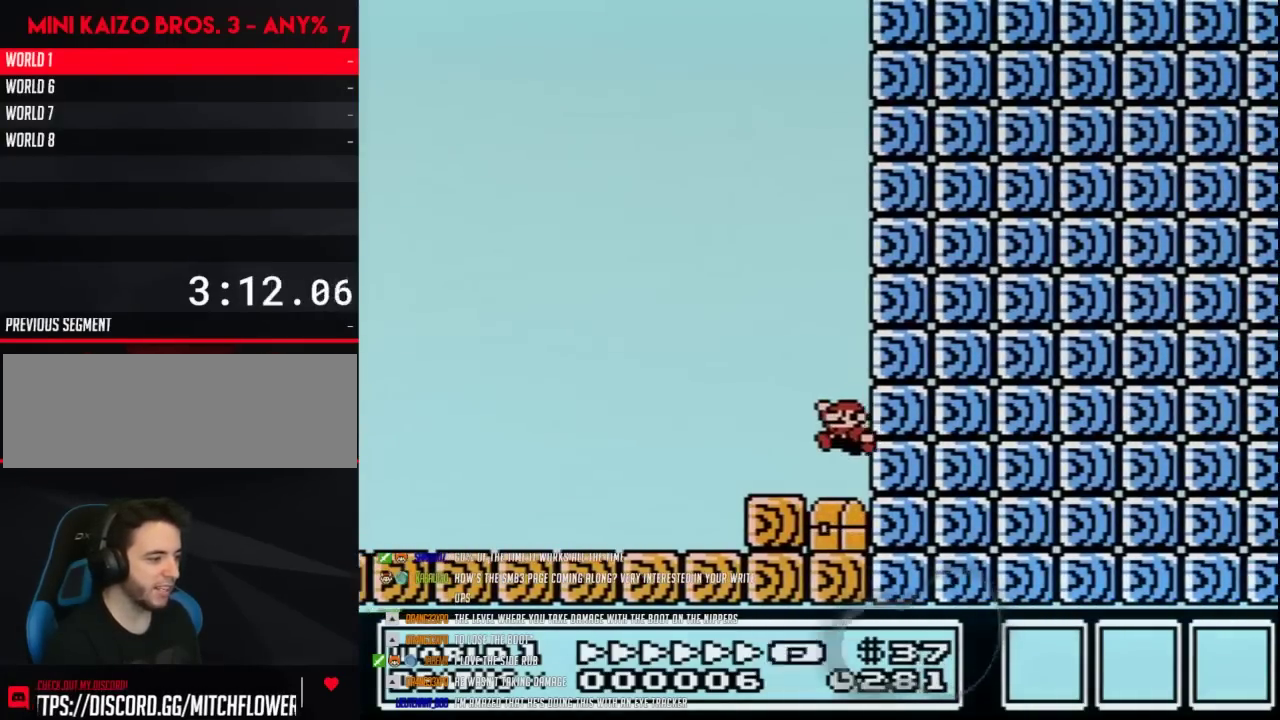
{"buttons": ["A", "B"], "events": [[200, "A", "down"], [200, "DPAD_LEFT", "up"], [300, "A", "up"], [433, "A", "down"]]}
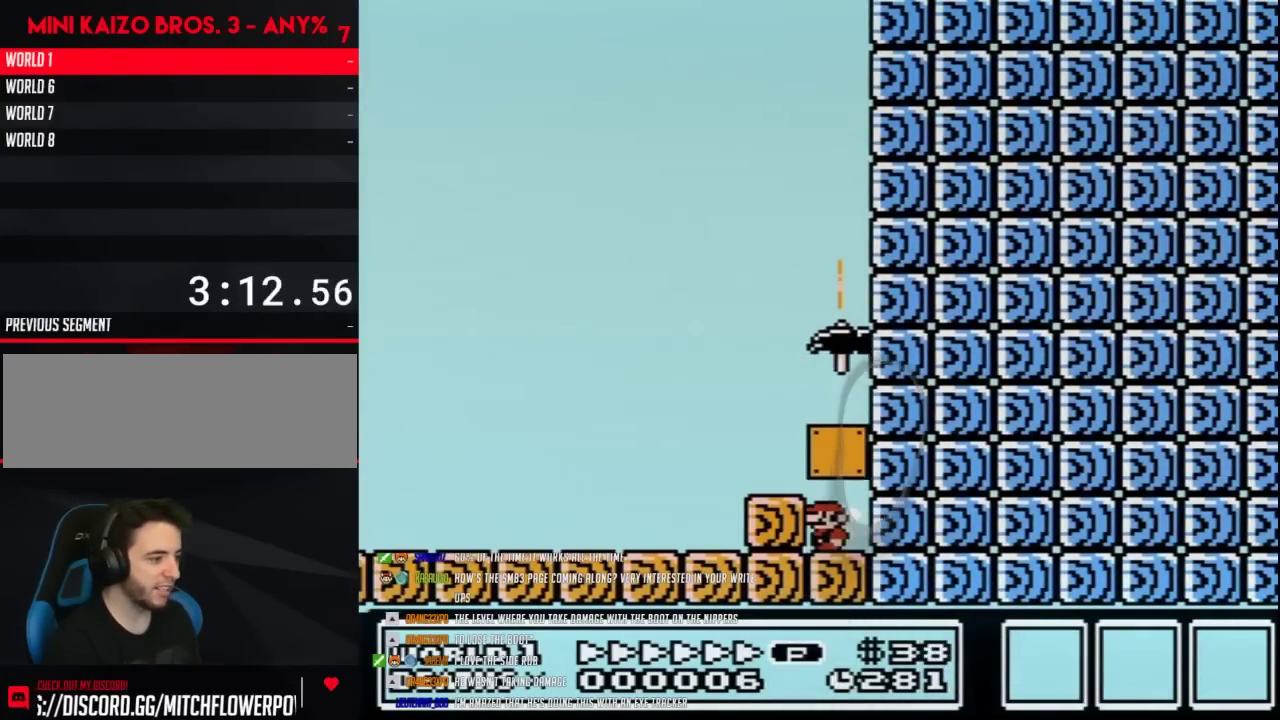
{"buttons": ["B"], "events": [[50, "A", "up"], [367, "A", "down"], [450, "A", "up"]]}
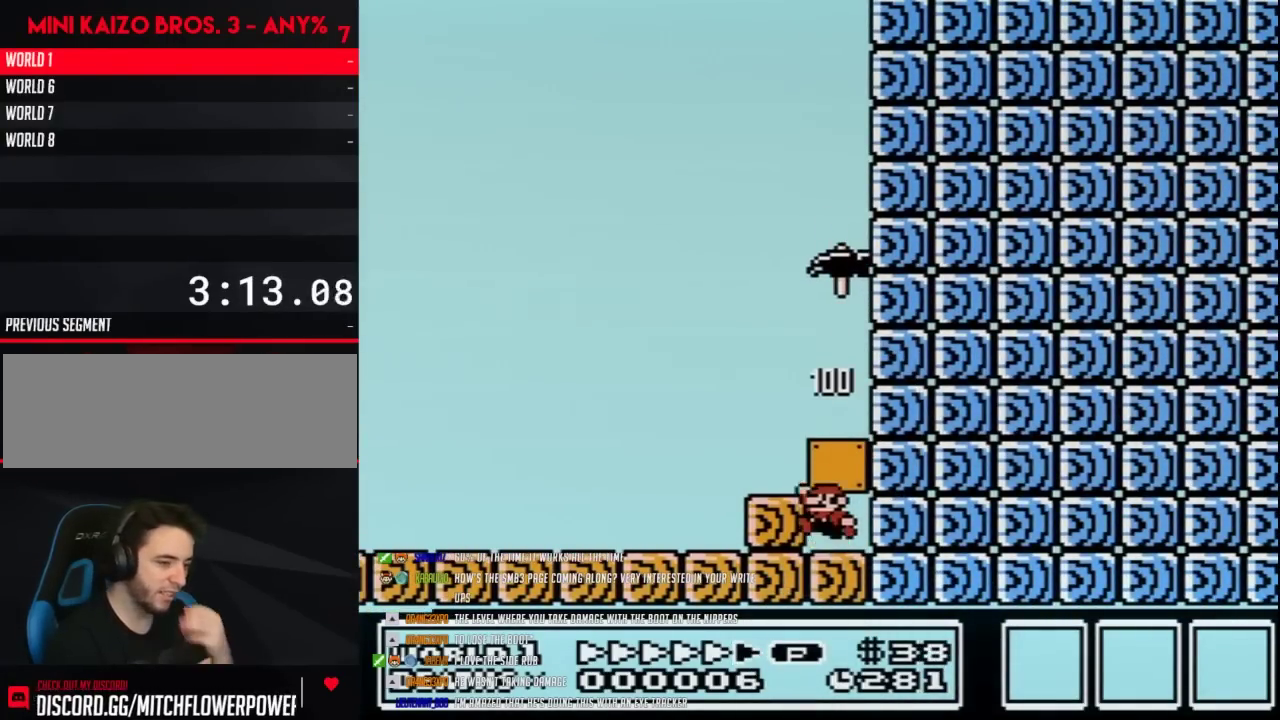
{"buttons": ["A", "B"], "events": [[83, "A", "down"], [150, "A", "up"], [267, "A", "down"], [367, "A", "up"], [450, "A", "down"]]}
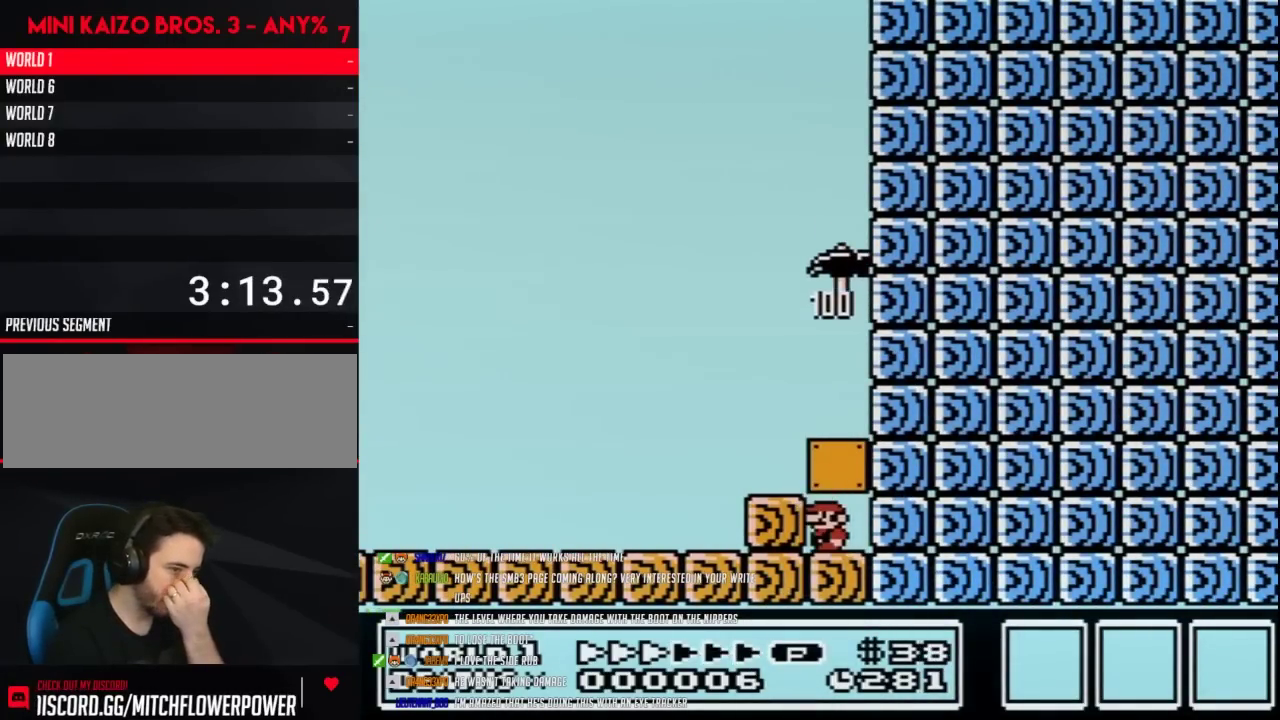
{"buttons": ["B"], "events": [[83, "A", "up"], [183, "A", "down"], [267, "A", "up"], [400, "A", "down"], [483, "A", "up"]]}
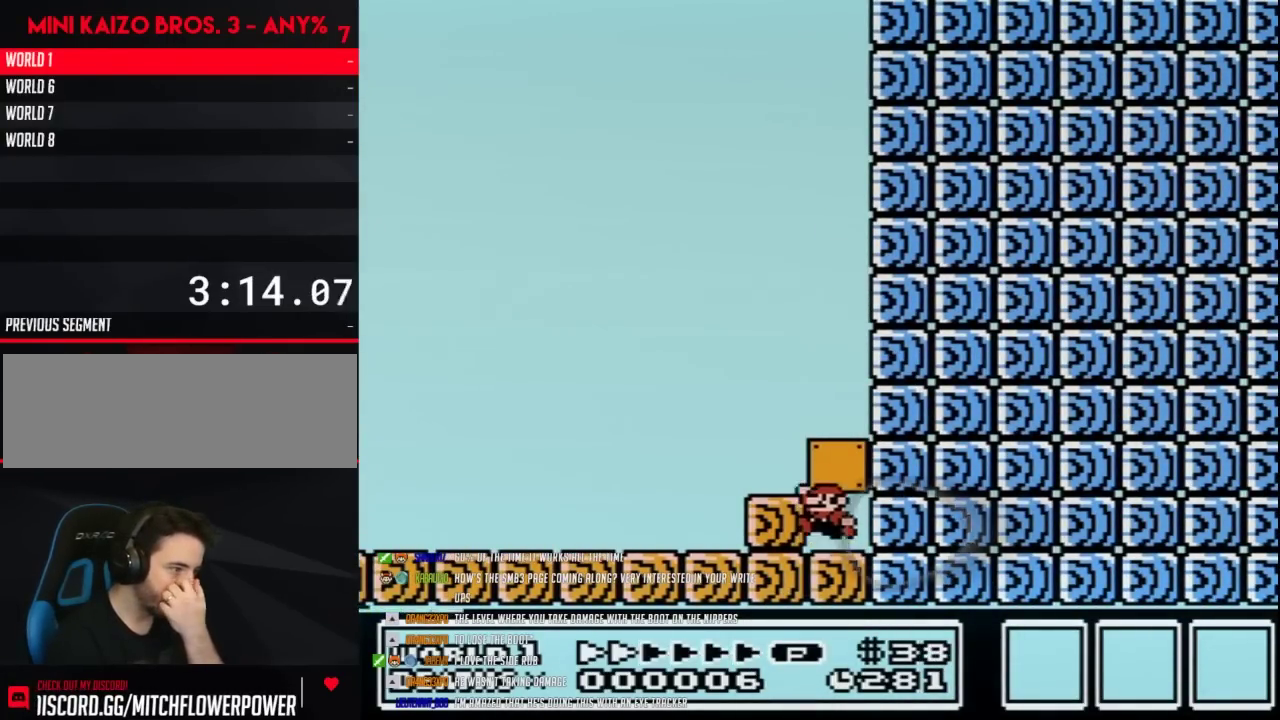
{"buttons": ["A", "B"], "events": [[83, "A", "down"], [183, "A", "up"], [300, "A", "down"], [367, "A", "up"], [483, "A", "down"]]}
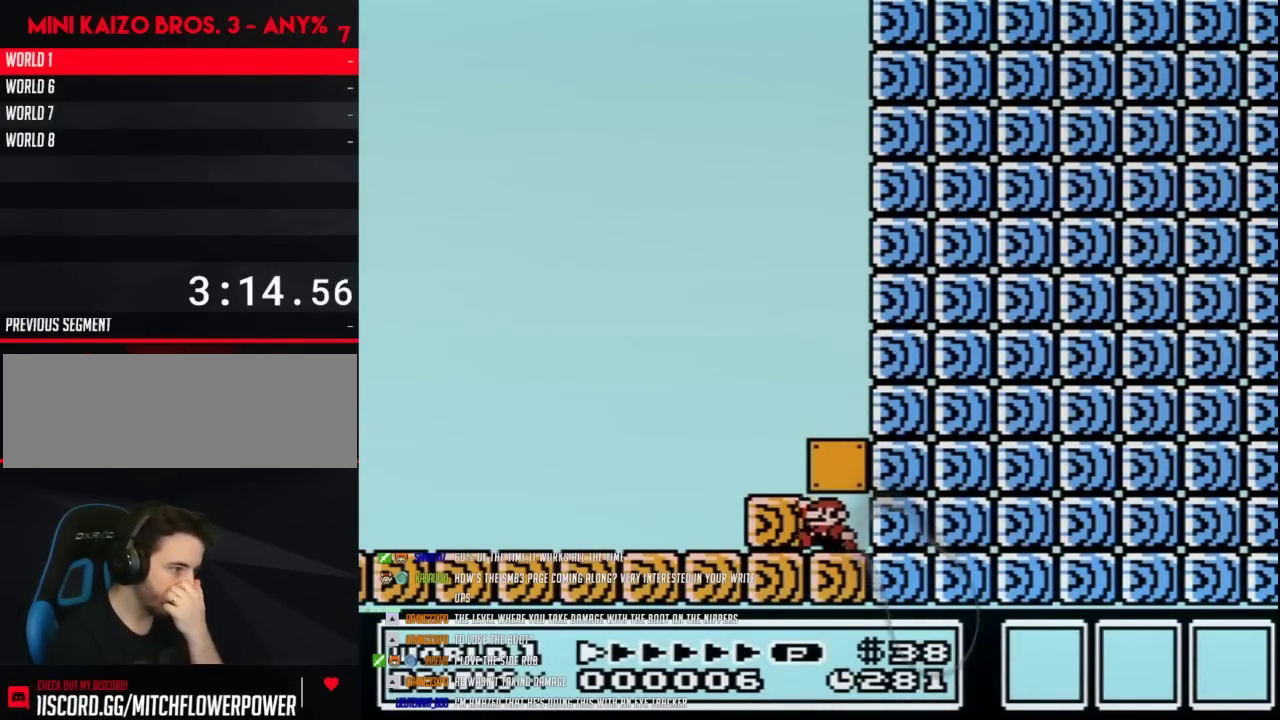
{"buttons": ["B"], "events": [[83, "A", "up"], [183, "A", "down"], [300, "A", "up"], [400, "A", "down"], [483, "A", "up"]]}
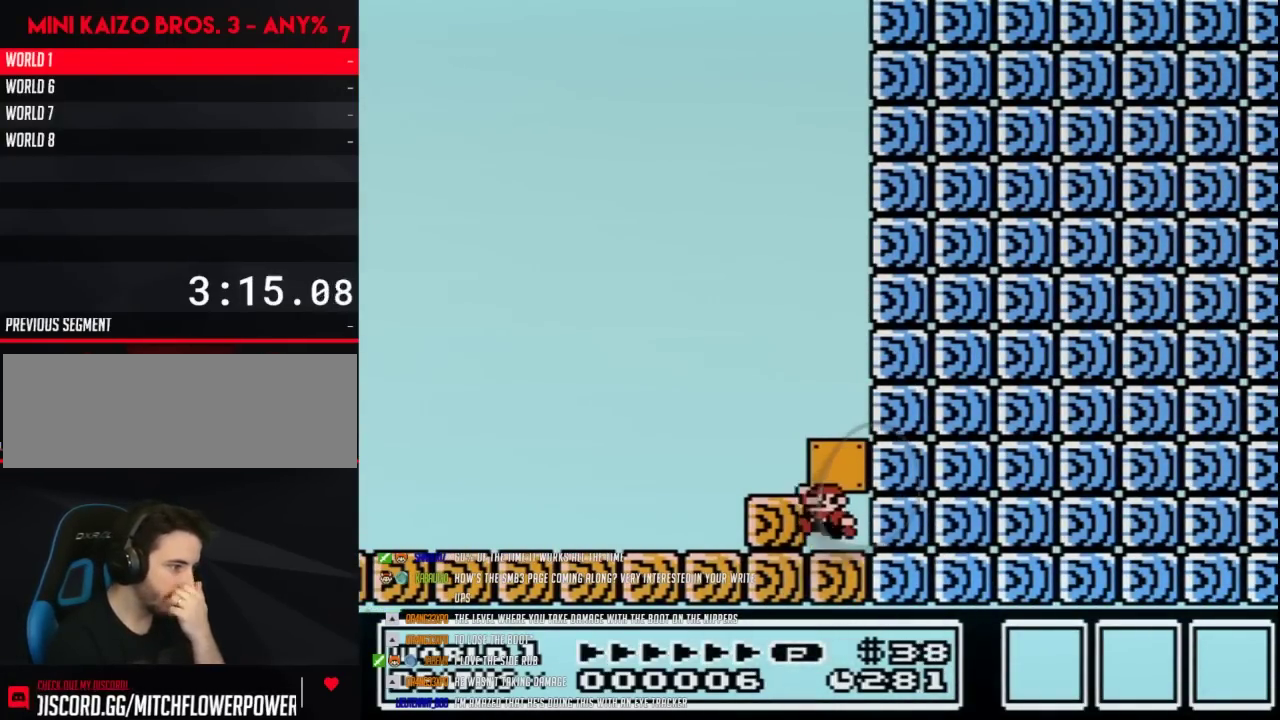
{"buttons": ["A", "B"], "events": [[83, "A", "down"], [183, "A", "up"], [300, "A", "down"], [400, "A", "up"], [467, "A", "down"]]}
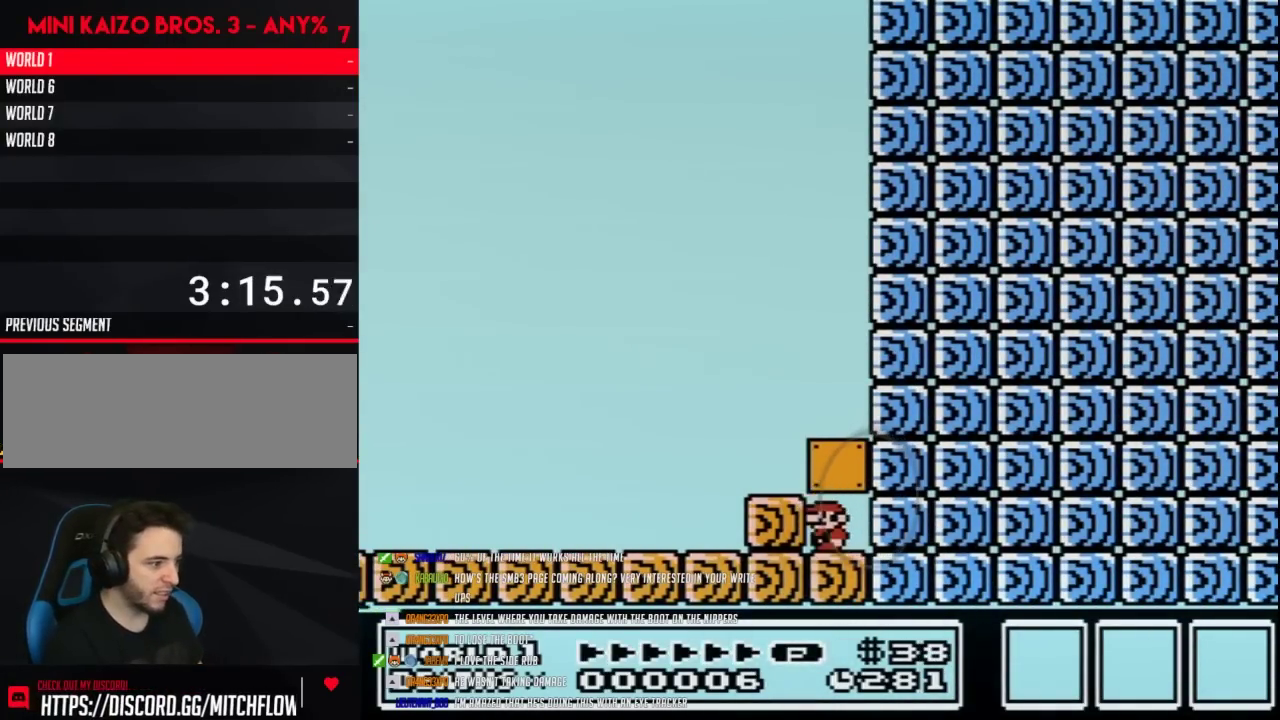
{"buttons": ["B"], "events": [[83, "A", "up"], [183, "A", "down"], [267, "A", "up"], [367, "A", "down"], [450, "A", "up"]]}
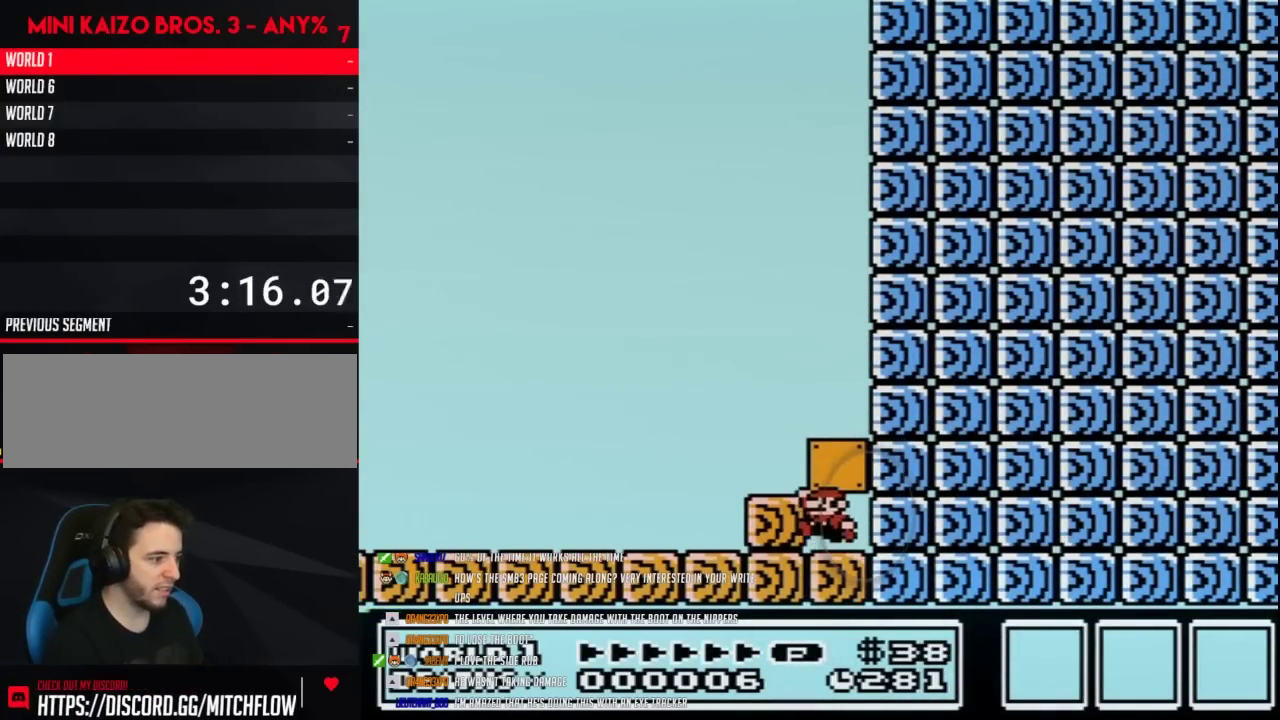
{"buttons": ["A", "B"], "events": [[83, "A", "down"], [150, "A", "up"], [267, "A", "down"], [367, "A", "up"], [467, "A", "down"]]}